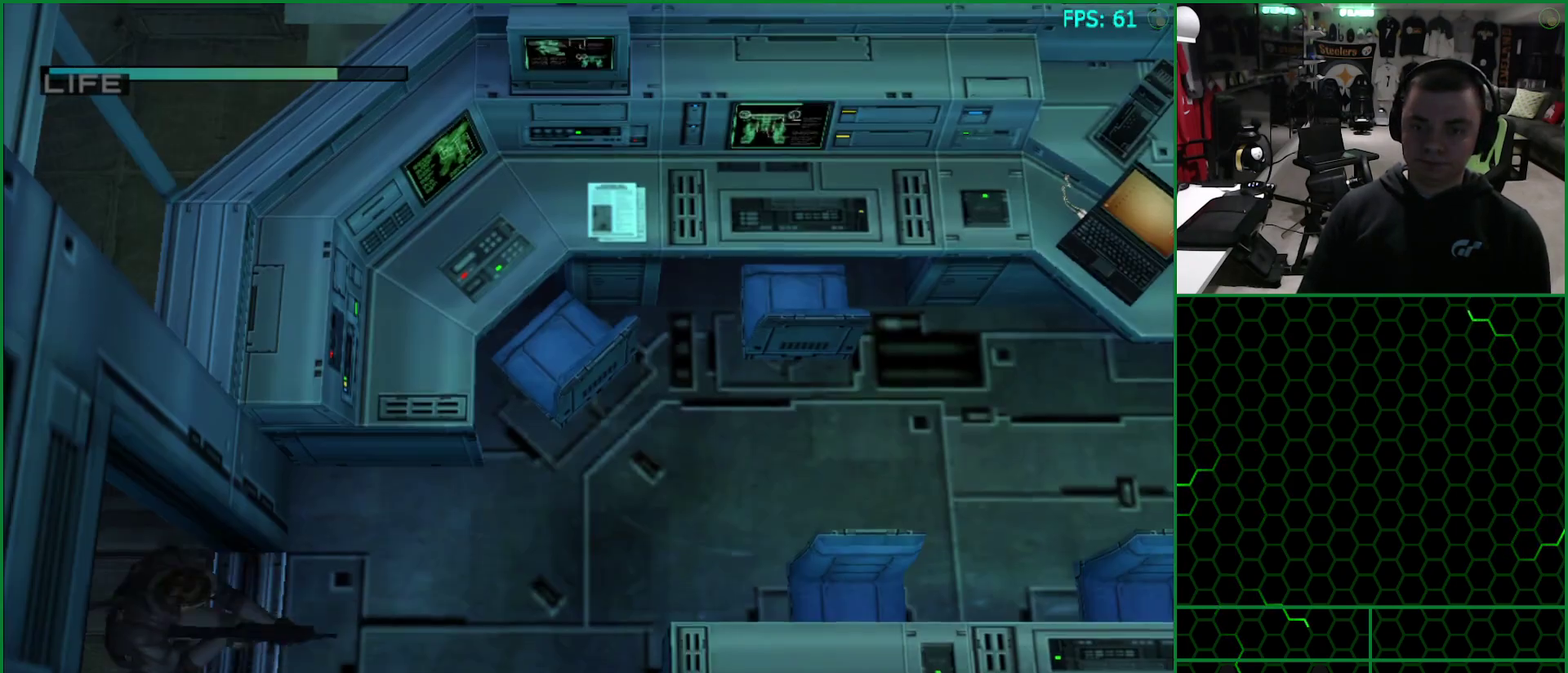
Gameplay with a controller (PlayStation layout); each line is a JSON object with the inputs held at the frame after it. "events" lists button and stick changes between this image and that frame as [ms after this image, input, new state], when the widget could be followed in between. Not read: HOME L3 R3 left_stick.
{"buttons": [], "right_stick": "center", "events": []}
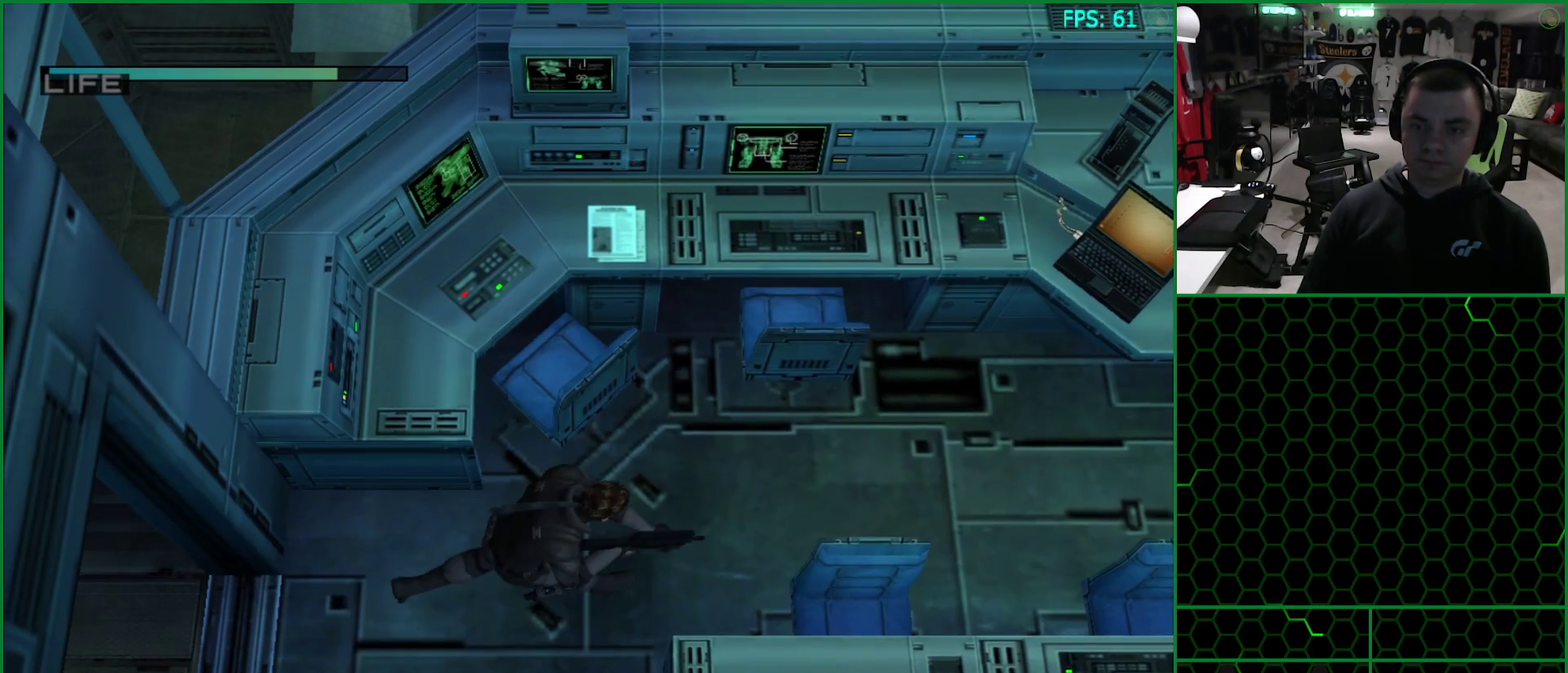
{"buttons": ["TRIANGLE"], "right_stick": "center", "events": [[100, "TRIANGLE", "down"], [167, "TRIANGLE", "up"], [233, "TRIANGLE", "down"], [300, "TRIANGLE", "up"], [367, "TRIANGLE", "down"], [433, "TRIANGLE", "up"], [483, "TRIANGLE", "down"]]}
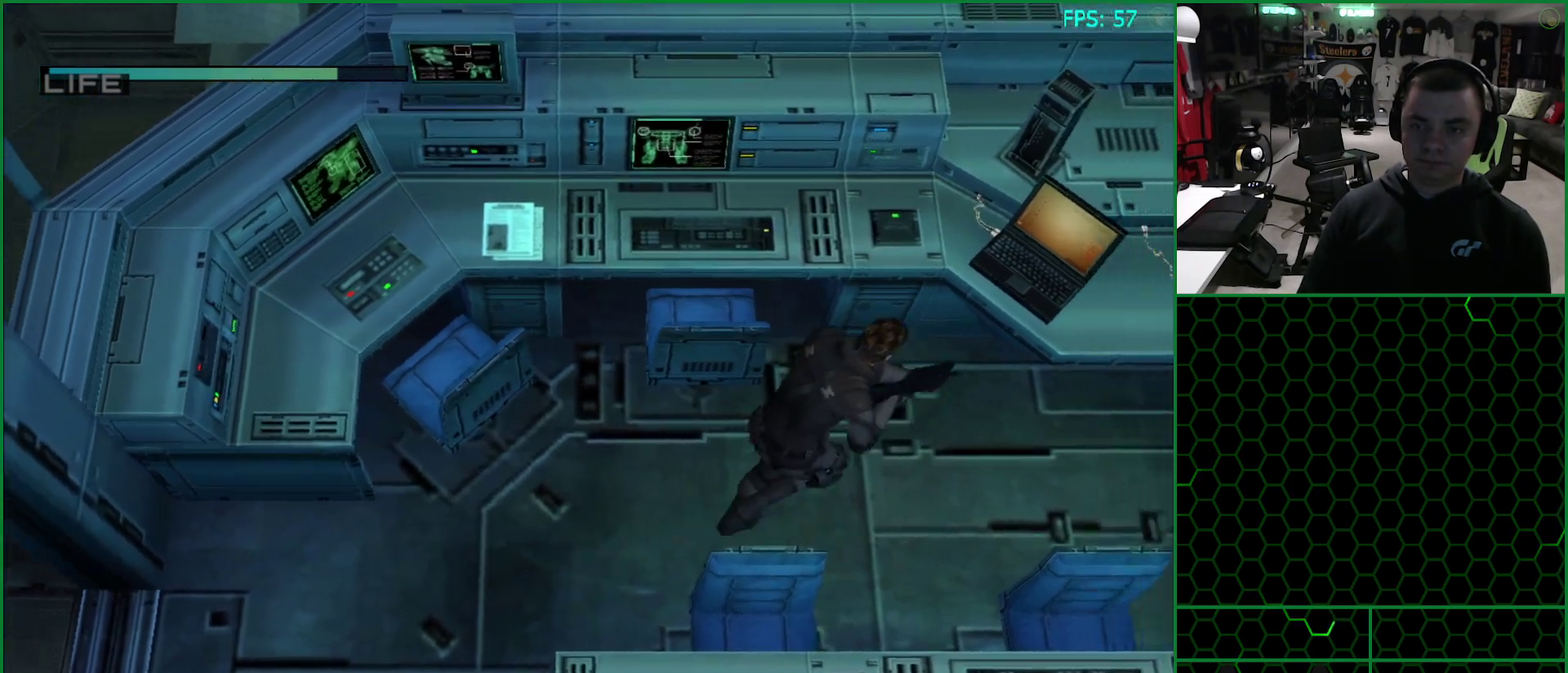
{"buttons": [], "right_stick": "center", "events": [[33, "TRIANGLE", "up"], [100, "TRIANGLE", "down"], [150, "TRIANGLE", "up"], [200, "TRIANGLE", "down"], [250, "TRIANGLE", "up"], [317, "TRIANGLE", "down"], [383, "TRIANGLE", "up"], [433, "TRIANGLE", "down"], [483, "TRIANGLE", "up"]]}
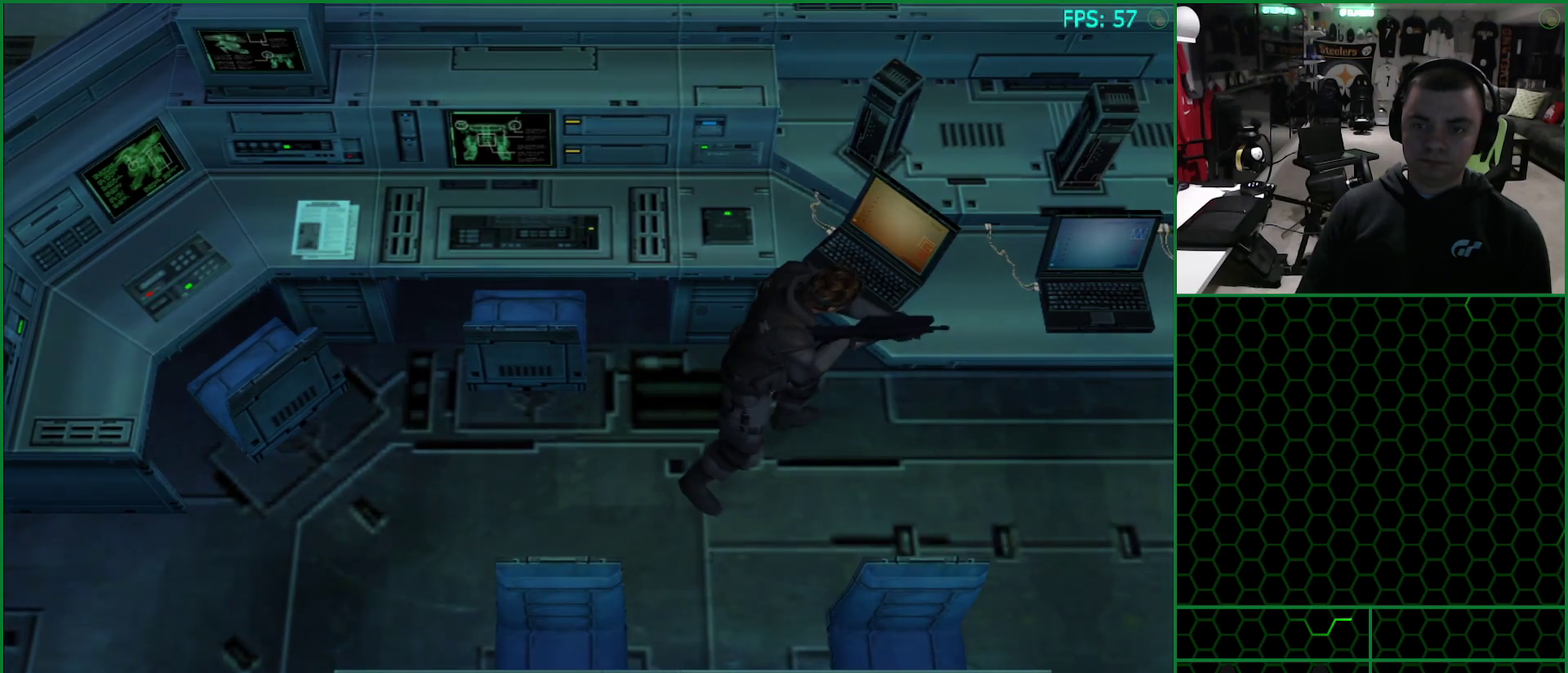
{"buttons": ["CIRCLE"], "right_stick": "center", "events": [[83, "CIRCLE", "down"], [167, "CIRCLE", "up"], [217, "CIRCLE", "down"], [283, "CIRCLE", "up"], [333, "CIRCLE", "down"], [400, "CIRCLE", "up"], [483, "CIRCLE", "down"]]}
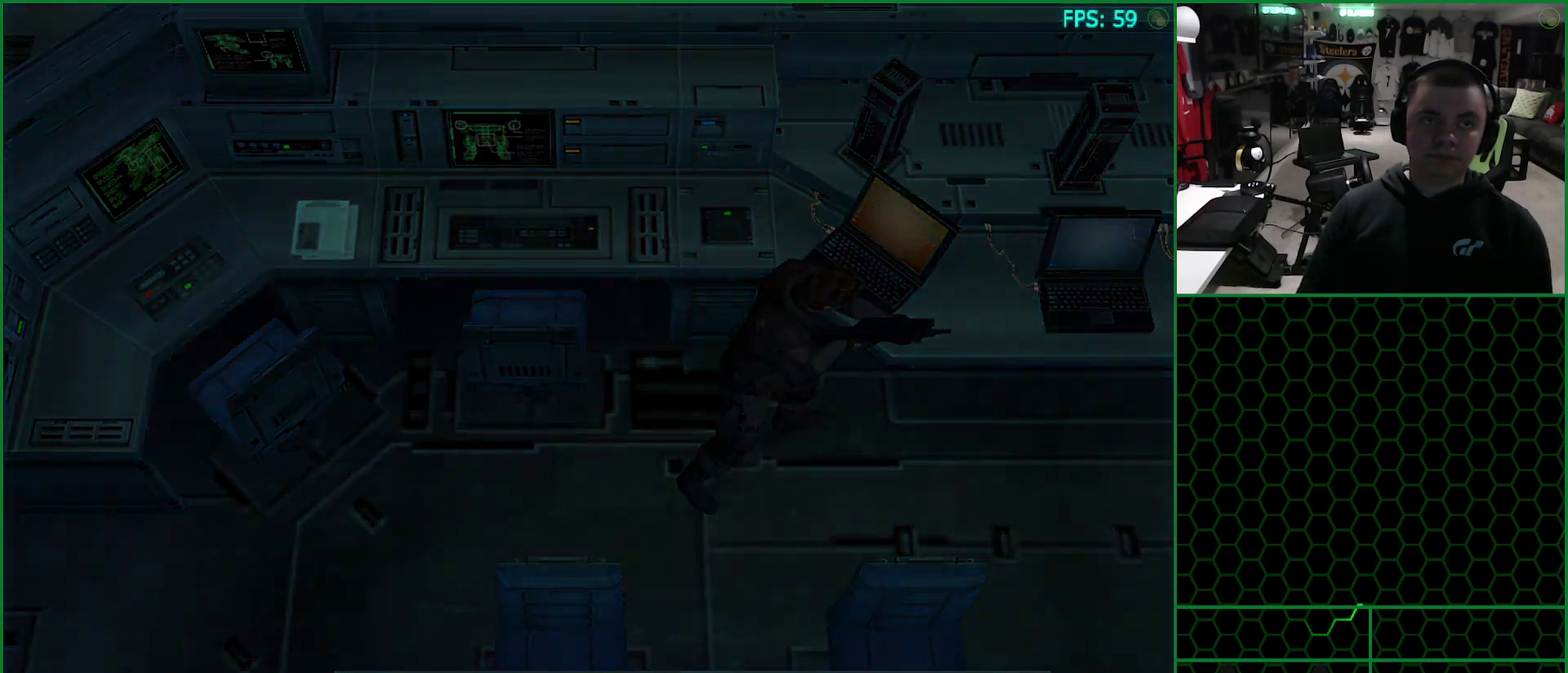
{"buttons": [], "right_stick": "center", "events": [[50, "CIRCLE", "up"], [100, "CIRCLE", "down"], [167, "CIRCLE", "up"], [233, "CIRCLE", "down"], [317, "CIRCLE", "up"], [400, "CIRCLE", "down"], [450, "CIRCLE", "up"]]}
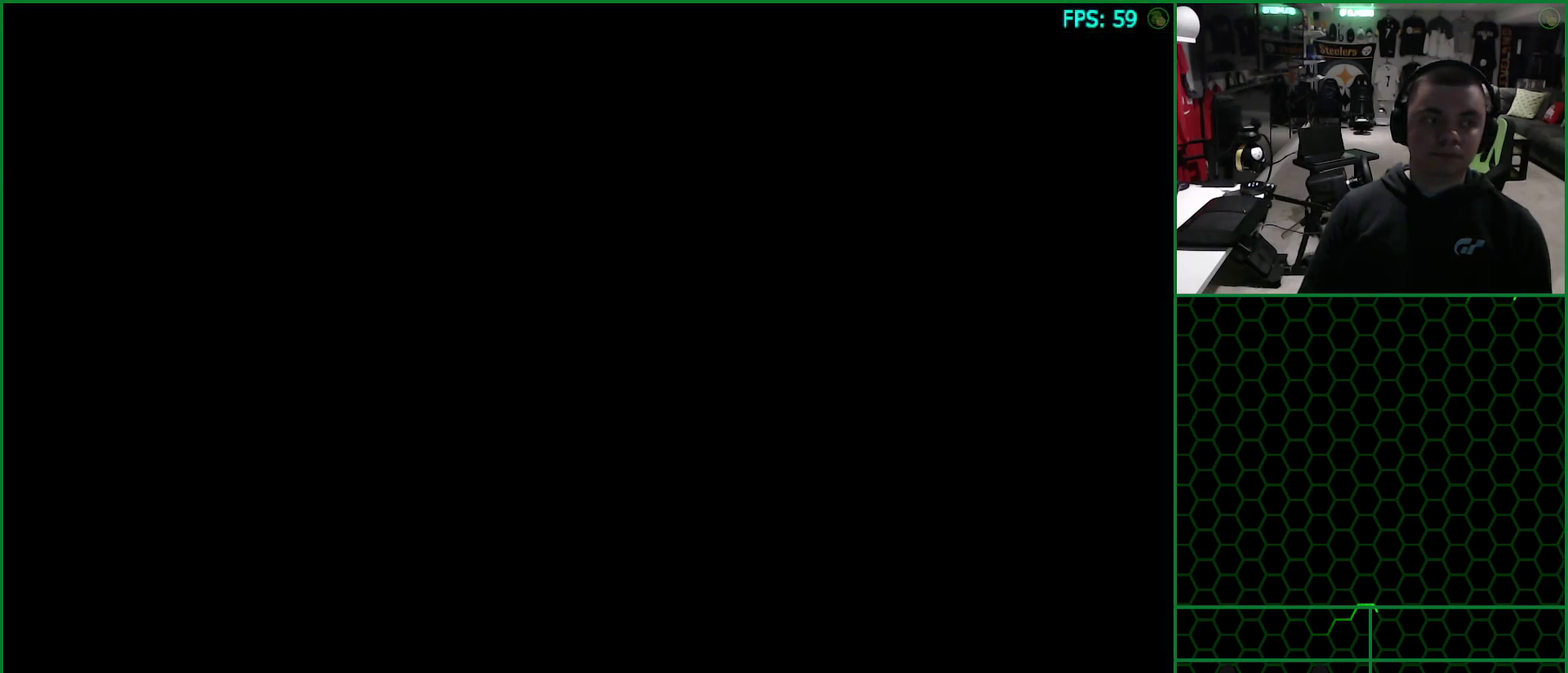
{"buttons": [], "right_stick": "center", "events": [[17, "CIRCLE", "down"], [83, "CIRCLE", "up"], [150, "CIRCLE", "down"], [217, "CIRCLE", "up"], [283, "CIRCLE", "down"], [350, "CIRCLE", "up"], [417, "CIRCLE", "down"], [483, "CIRCLE", "up"]]}
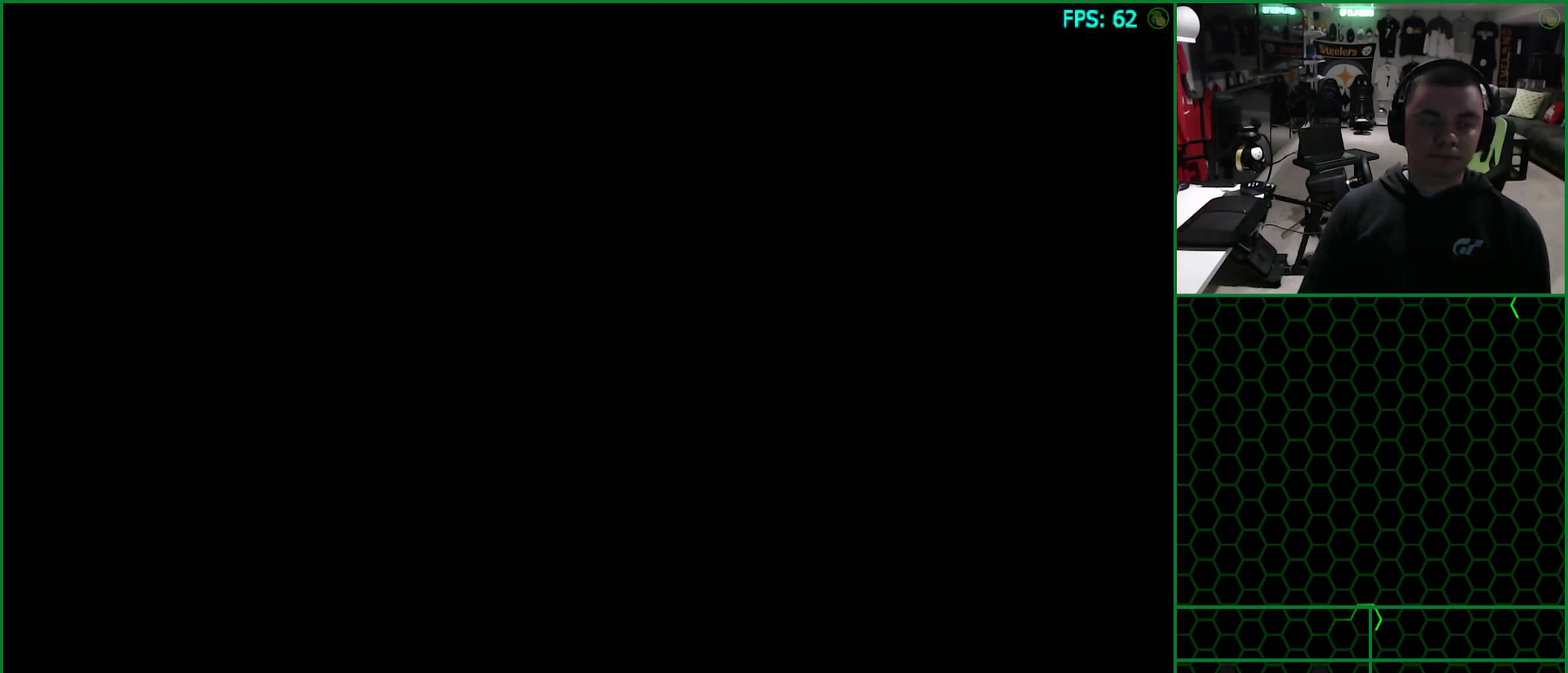
{"buttons": ["CIRCLE"], "right_stick": "center", "events": [[67, "CIRCLE", "down"], [117, "CIRCLE", "up"], [217, "CIRCLE", "down"], [267, "CIRCLE", "up"], [350, "CIRCLE", "down"], [400, "CIRCLE", "up"], [483, "CIRCLE", "down"]]}
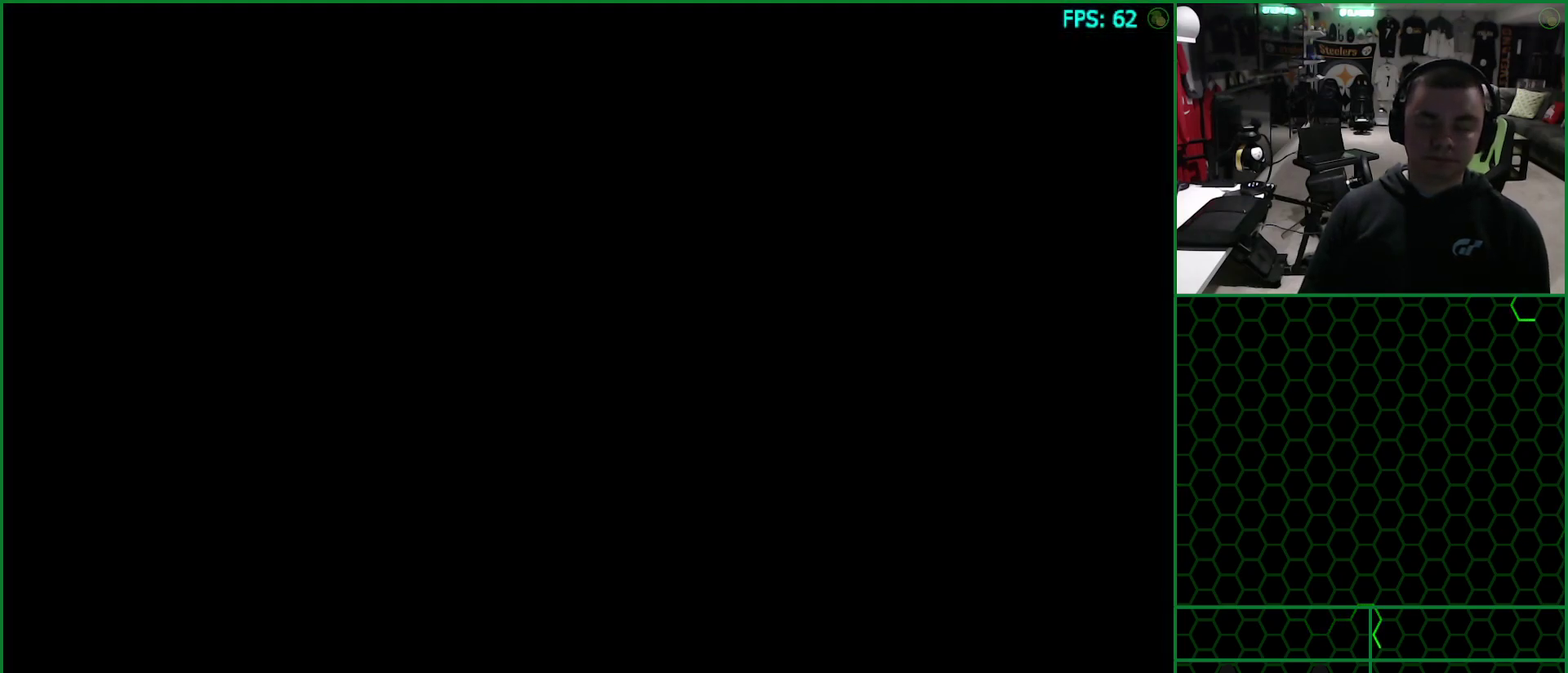
{"buttons": [], "right_stick": "center", "events": [[50, "CIRCLE", "up"], [100, "CIRCLE", "down"], [300, "CIRCLE", "up"], [383, "CIRCLE", "down"], [450, "CIRCLE", "up"]]}
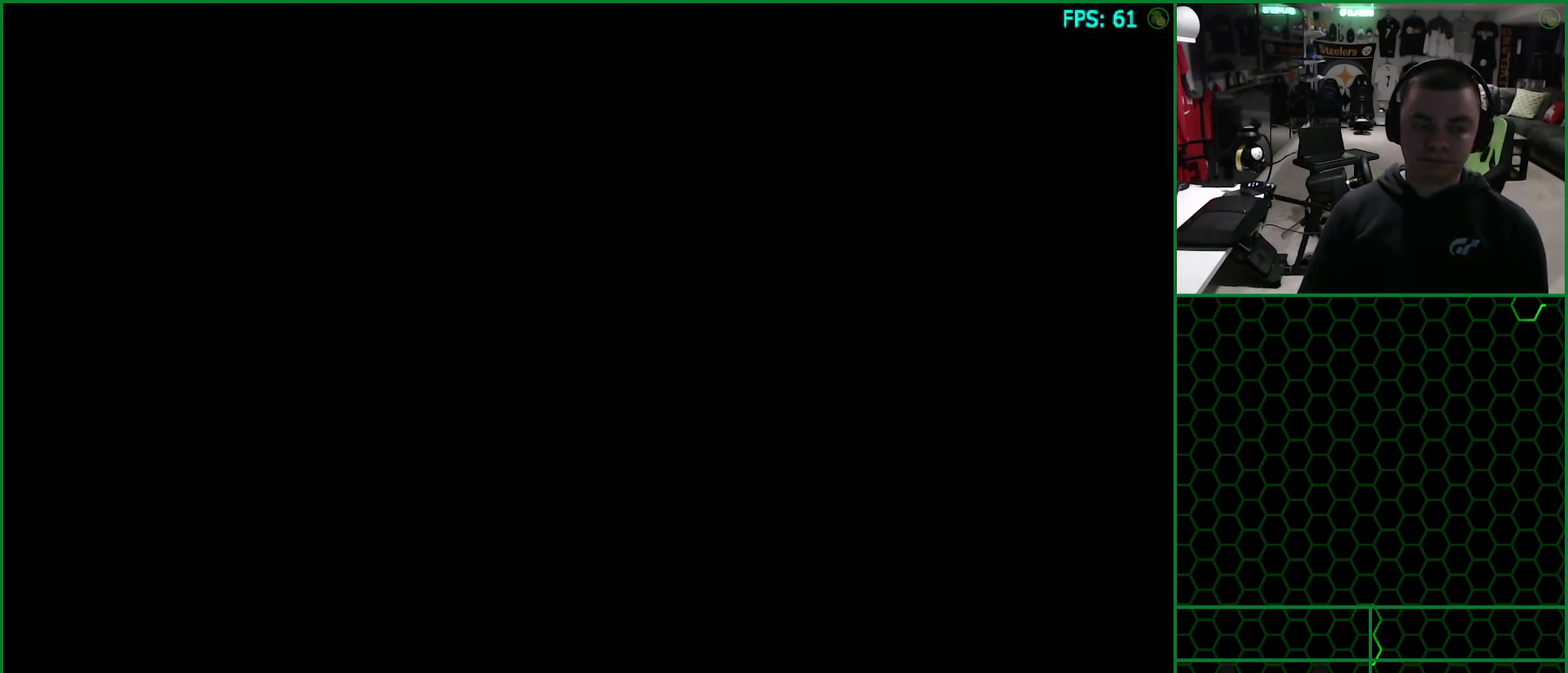
{"buttons": [], "right_stick": "center", "events": [[17, "CIRCLE", "down"], [67, "CIRCLE", "up"], [150, "CIRCLE", "down"], [233, "CIRCLE", "up"], [283, "CIRCLE", "down"], [367, "CIRCLE", "up"], [417, "CIRCLE", "down"], [483, "CIRCLE", "up"]]}
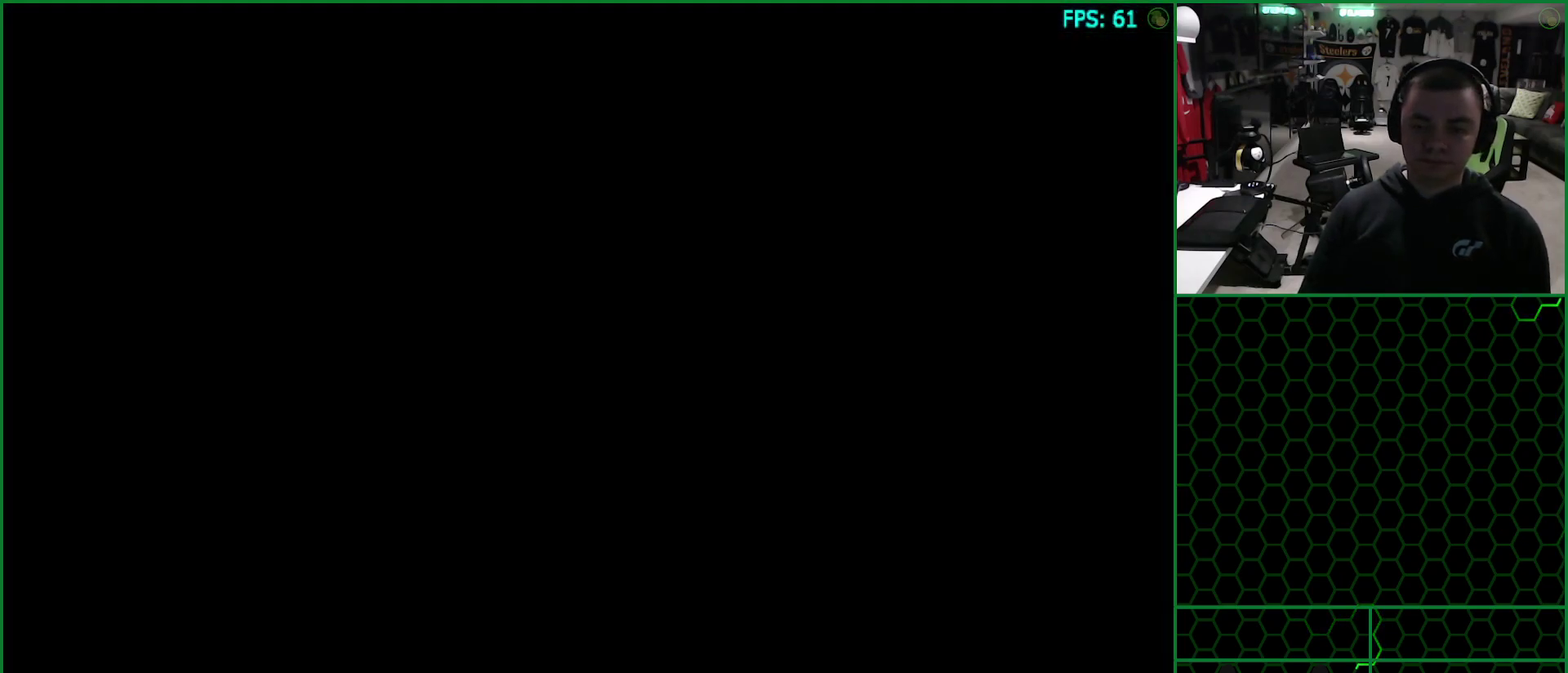
{"buttons": ["CIRCLE"], "right_stick": "center", "events": [[50, "CIRCLE", "down"], [117, "CIRCLE", "up"], [200, "CIRCLE", "down"], [250, "CIRCLE", "up"], [333, "CIRCLE", "down"], [383, "CIRCLE", "up"], [467, "CIRCLE", "down"]]}
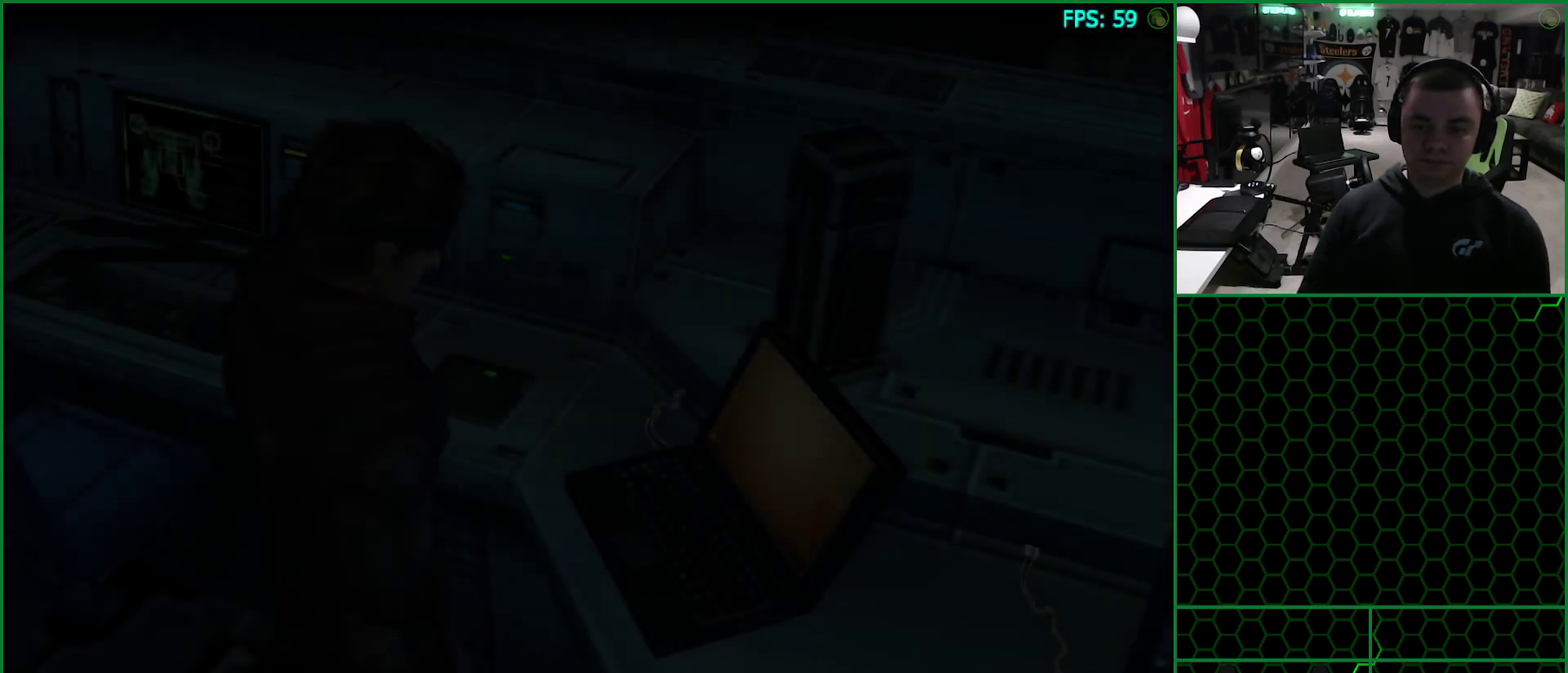
{"buttons": ["CIRCLE"], "right_stick": "center", "events": [[33, "CIRCLE", "up"], [83, "CIRCLE", "down"], [150, "CIRCLE", "up"], [233, "CIRCLE", "down"], [283, "CIRCLE", "up"], [500, "CIRCLE", "down"]]}
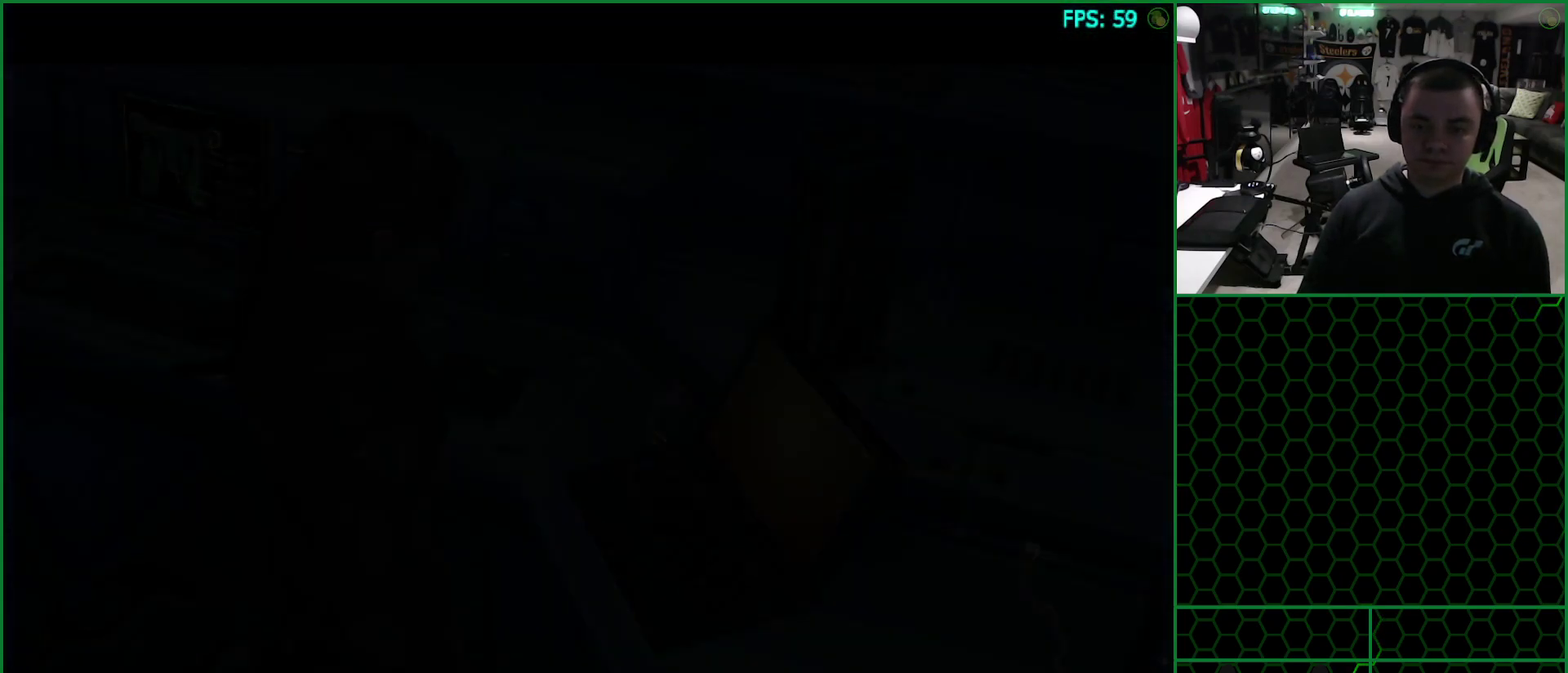
{"buttons": [], "right_stick": "center", "events": [[50, "CIRCLE", "up"], [133, "CIRCLE", "down"], [183, "CIRCLE", "up"], [267, "CIRCLE", "down"], [317, "CIRCLE", "up"], [383, "CIRCLE", "down"], [433, "CIRCLE", "up"]]}
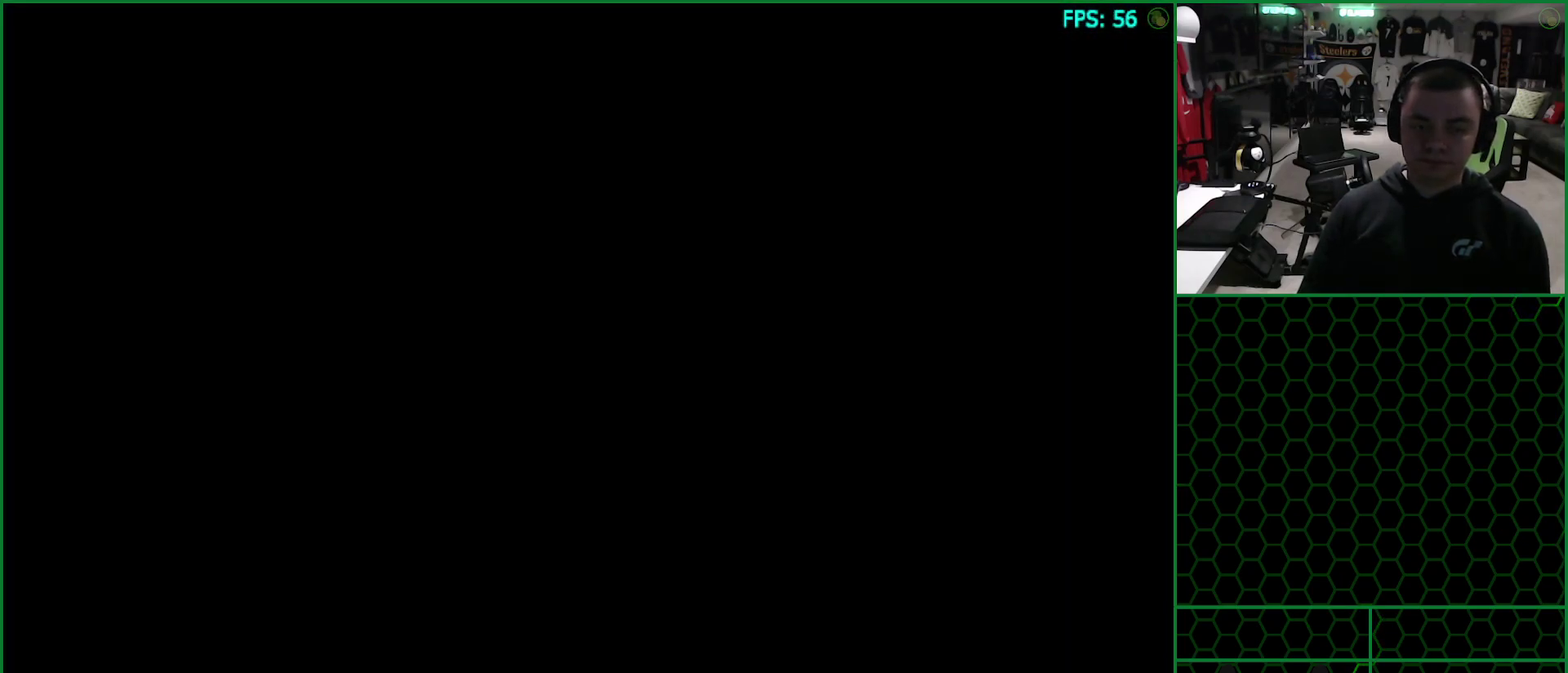
{"buttons": [], "right_stick": "center", "events": [[17, "CIRCLE", "down"], [67, "CIRCLE", "up"], [150, "CIRCLE", "down"], [233, "CIRCLE", "up"]]}
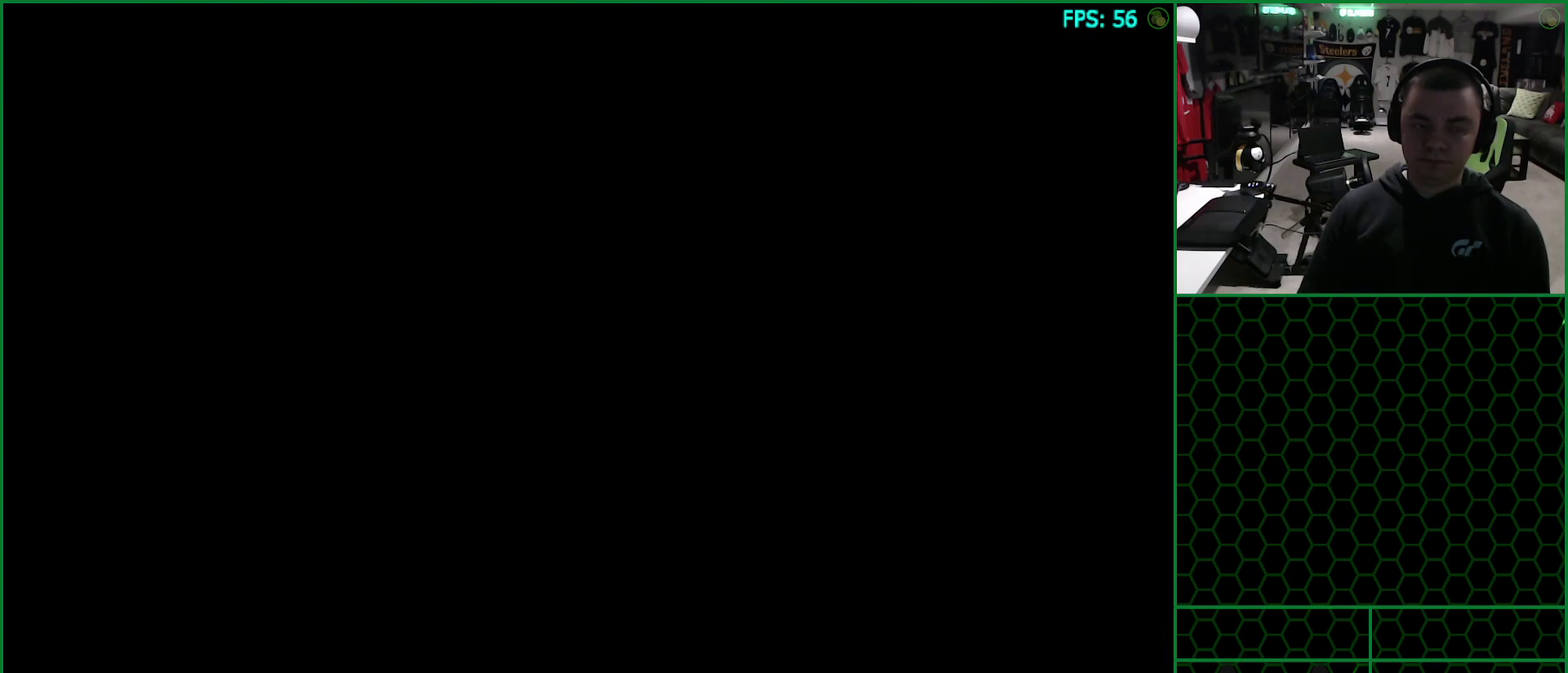
{"buttons": [], "right_stick": "center", "events": []}
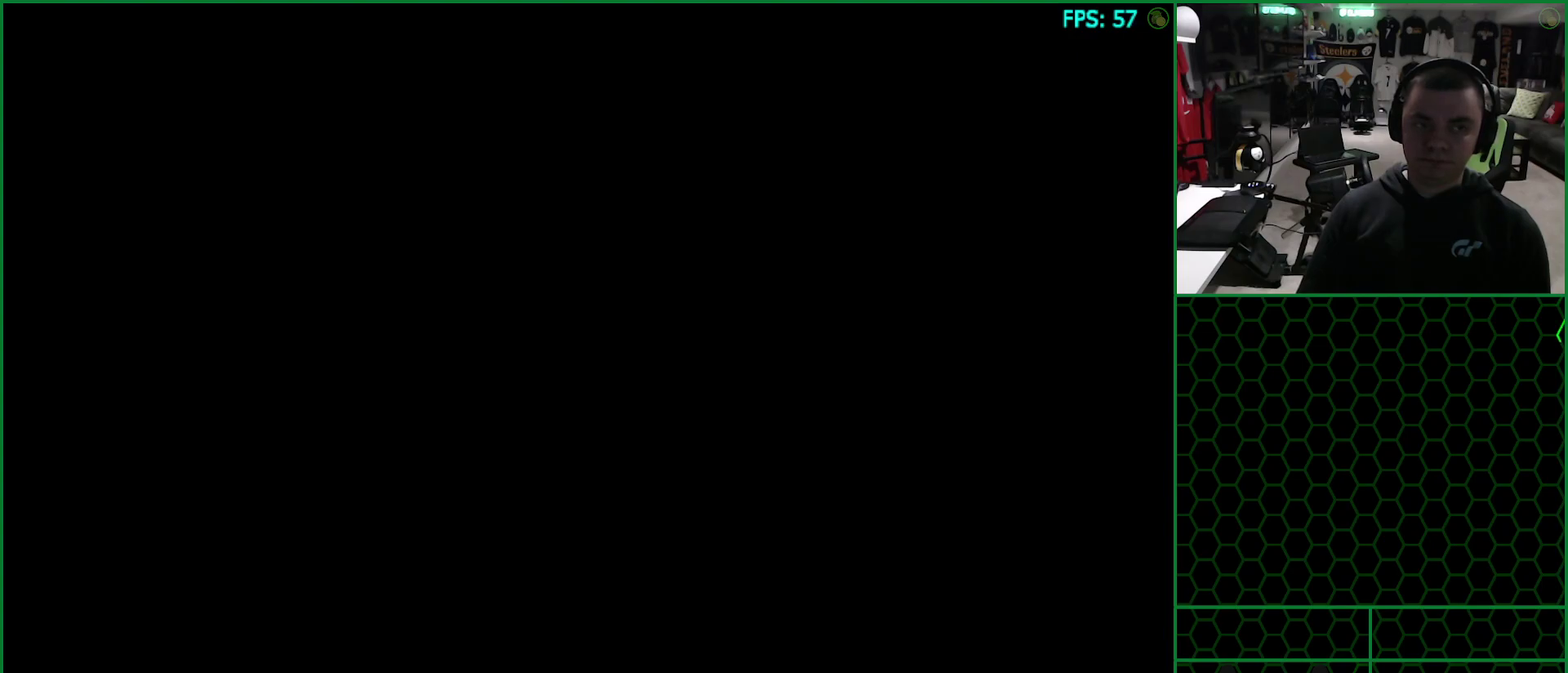
{"buttons": [], "right_stick": "center", "events": []}
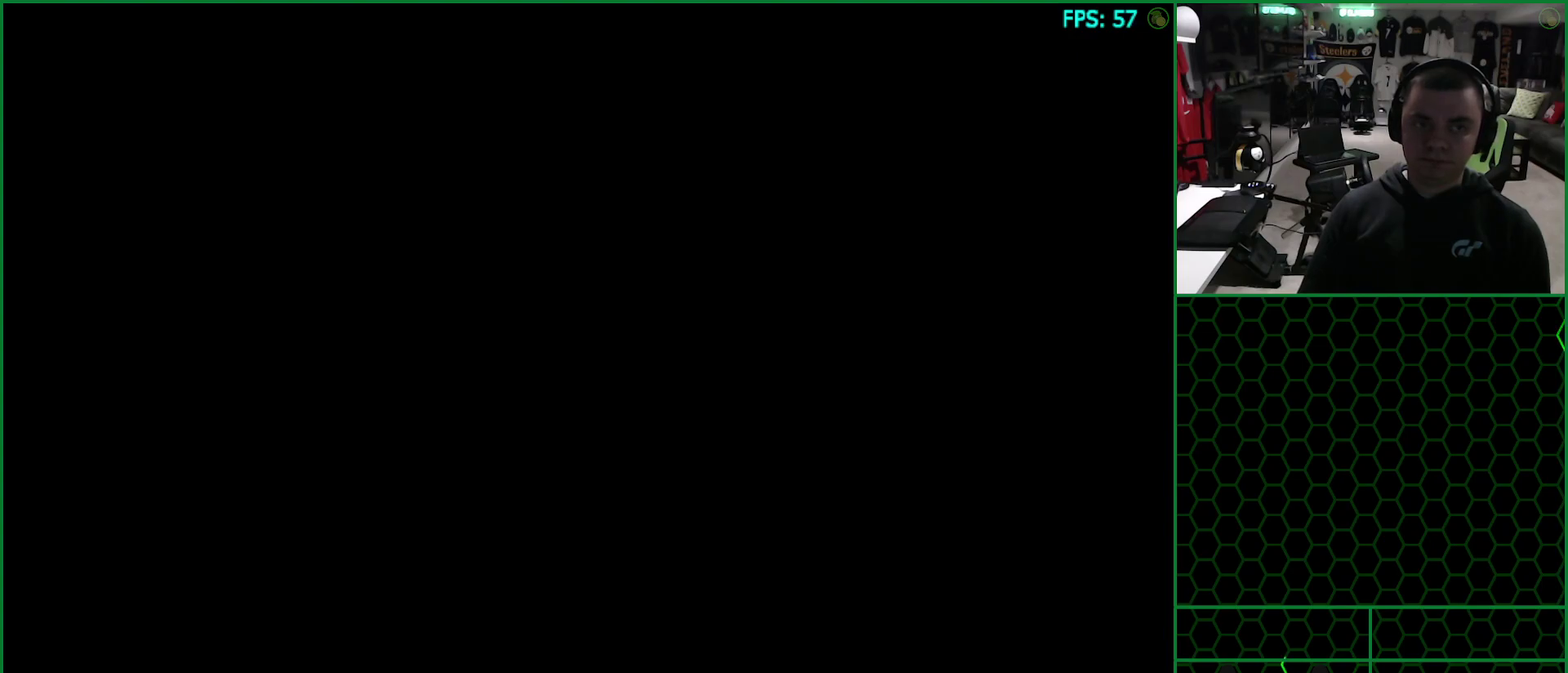
{"buttons": [], "right_stick": "center", "events": []}
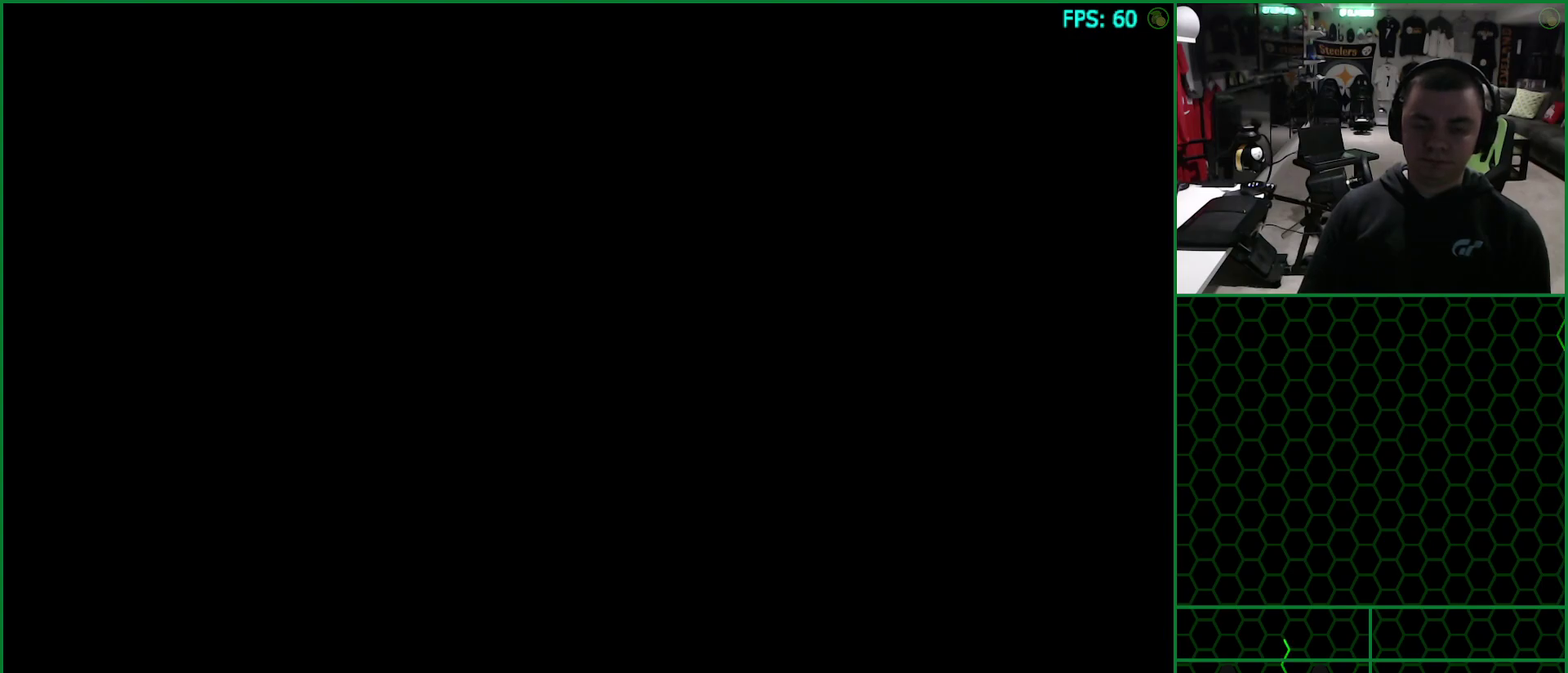
{"buttons": [], "right_stick": "center", "events": []}
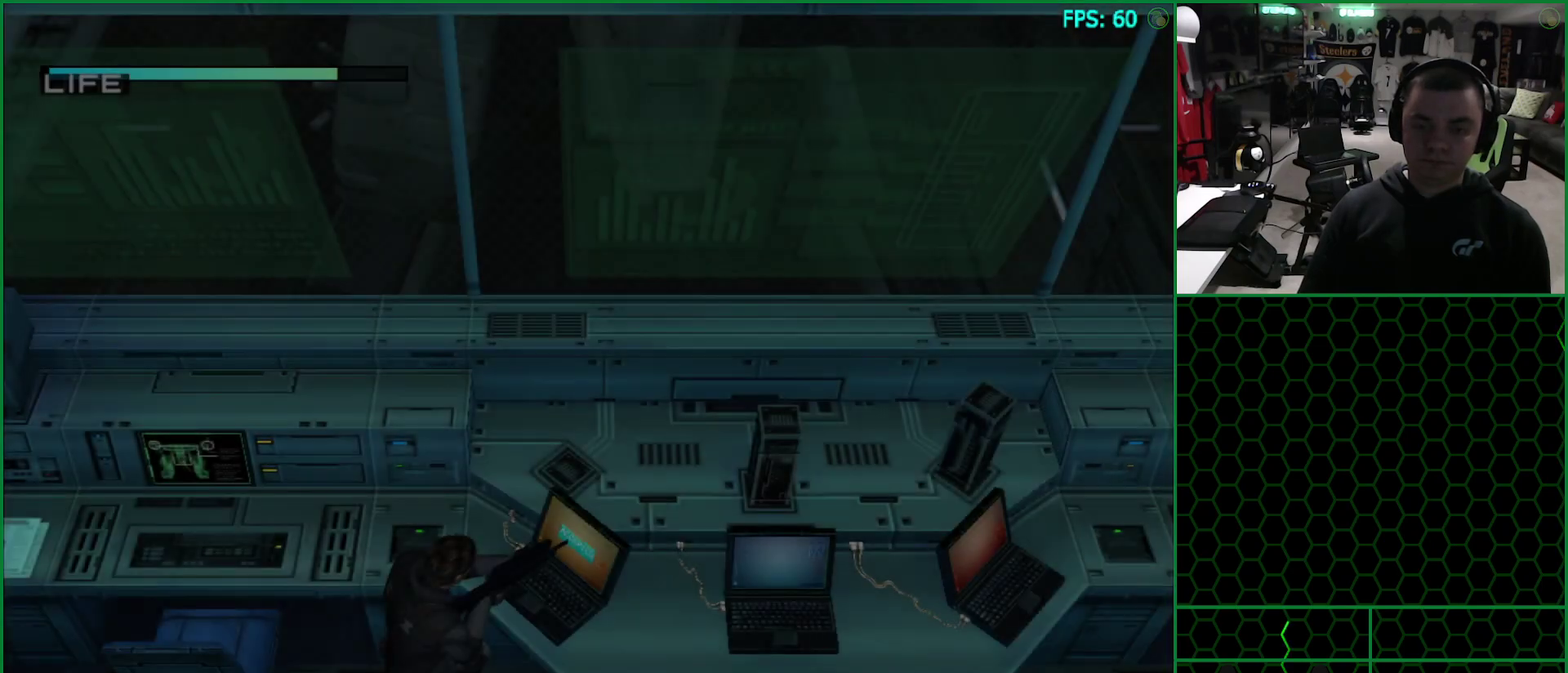
{"buttons": [], "right_stick": "center", "events": []}
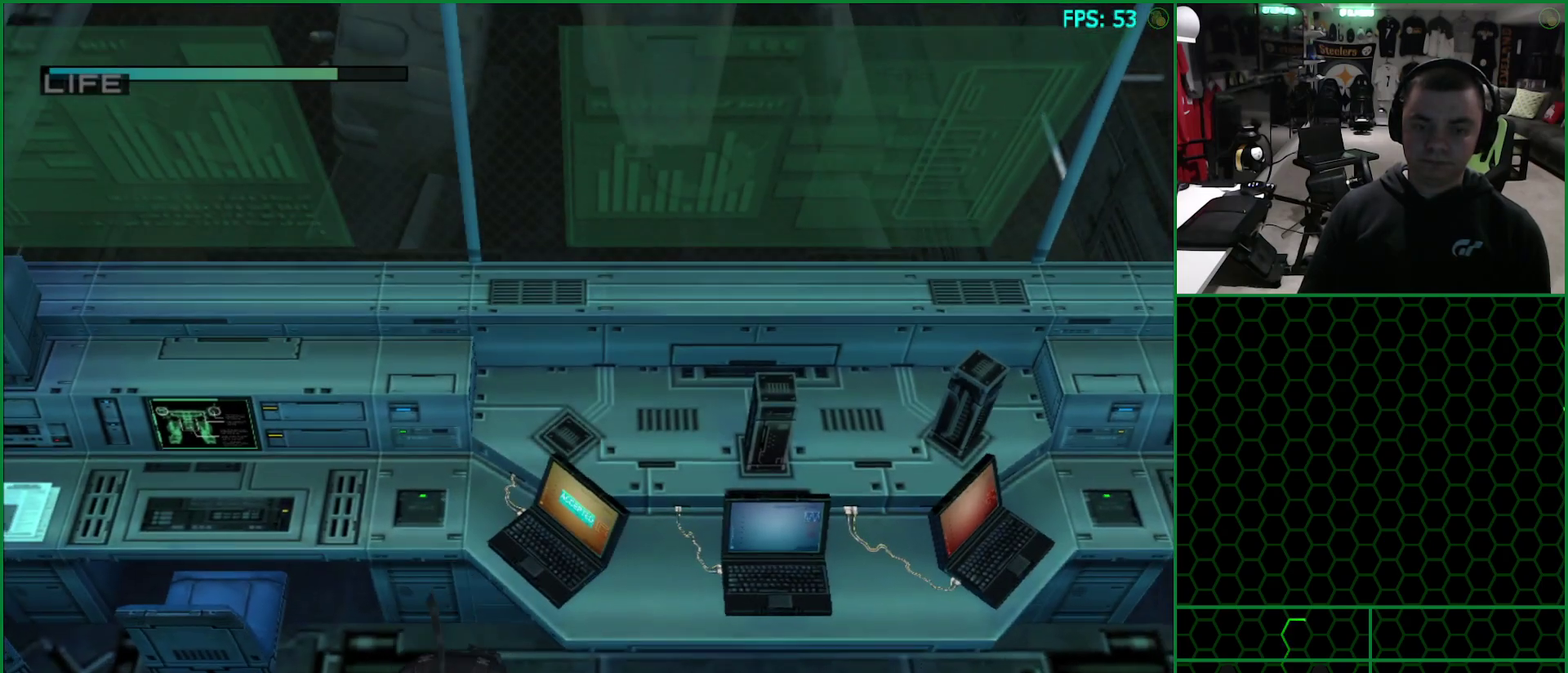
{"buttons": [], "right_stick": "center", "events": []}
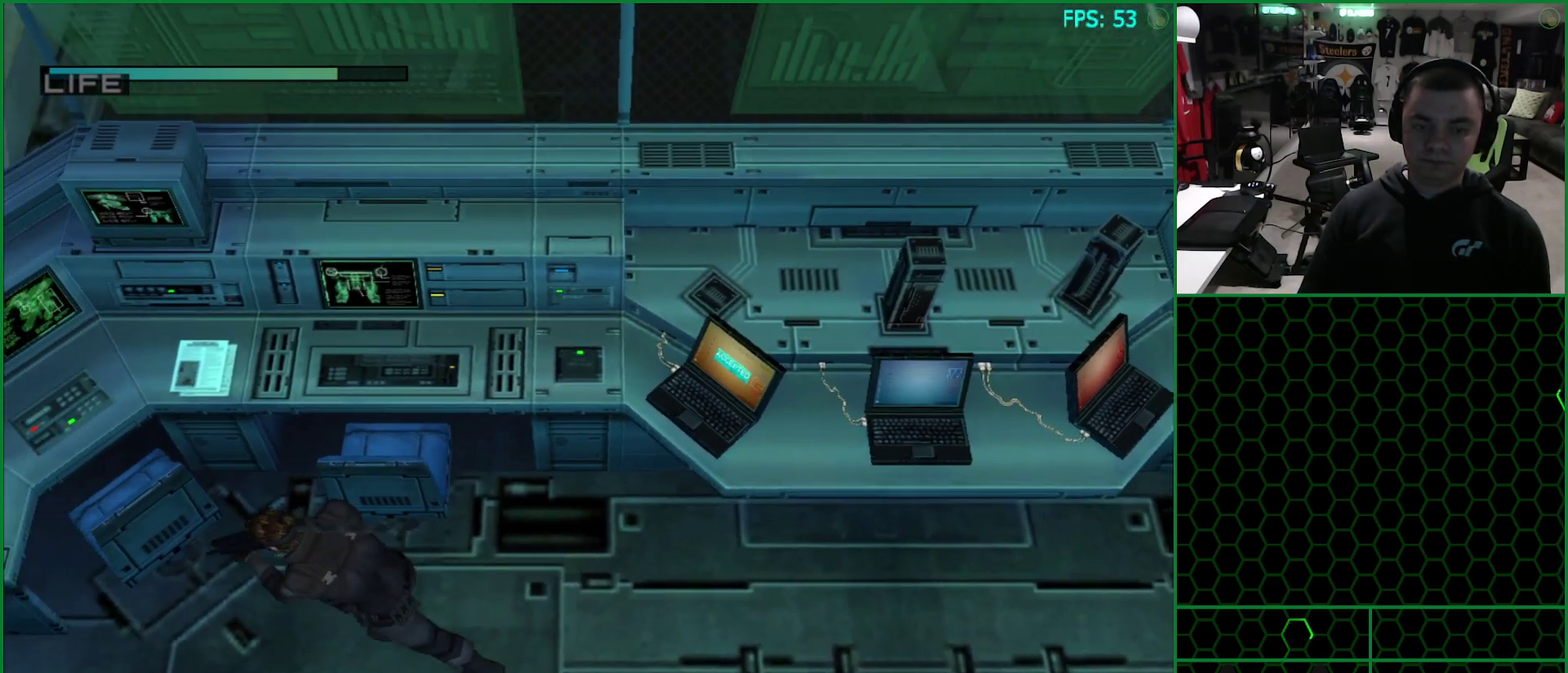
{"buttons": [], "right_stick": "center", "events": []}
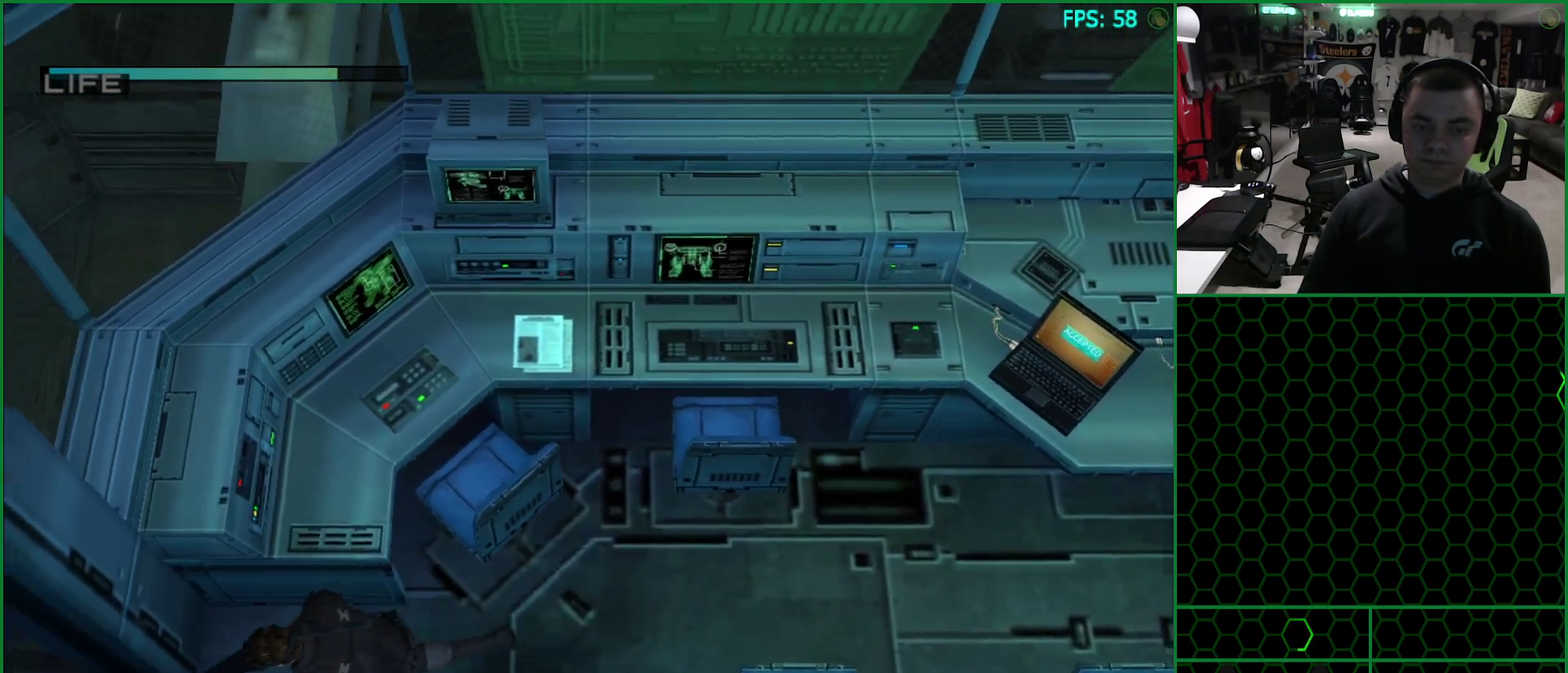
{"buttons": [], "right_stick": "center", "events": []}
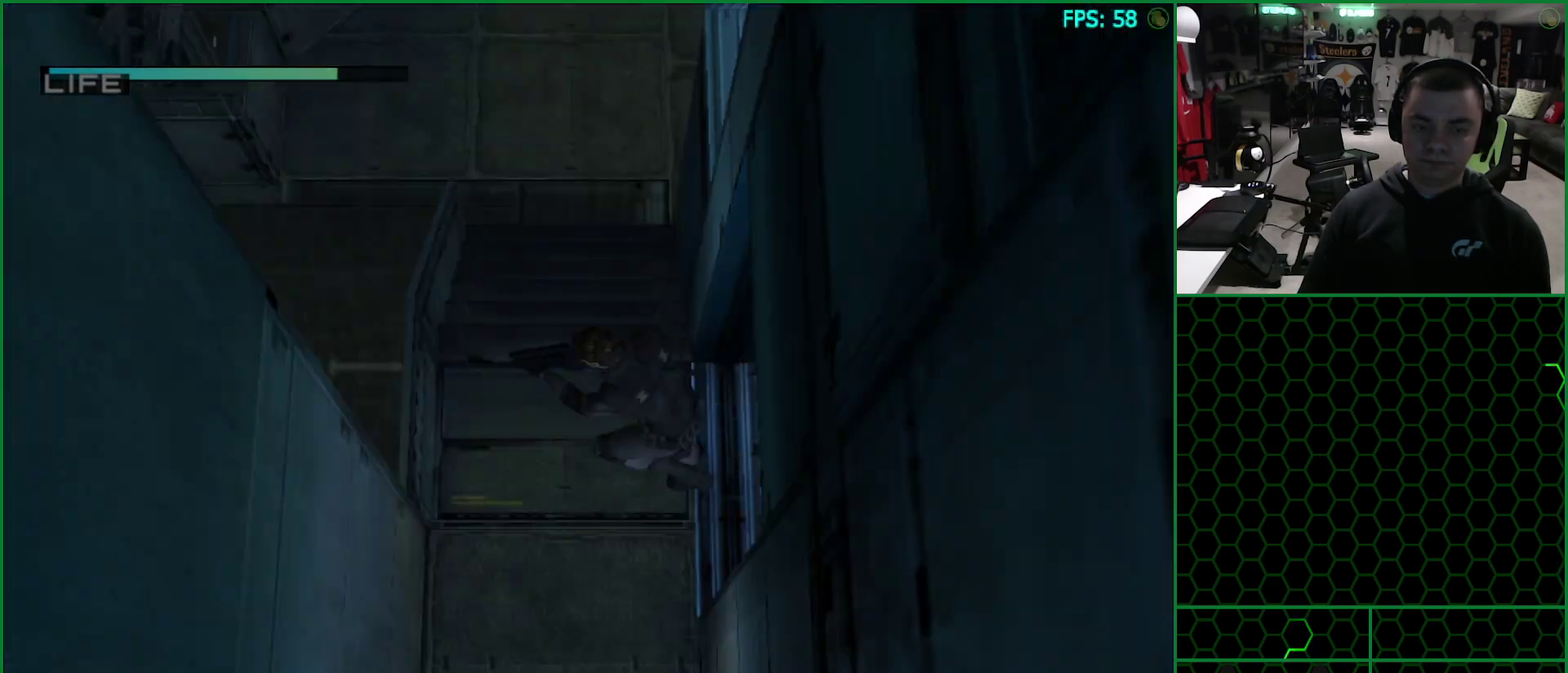
{"buttons": [], "right_stick": "center", "events": [[100, "CROSS", "down"], [500, "CROSS", "up"]]}
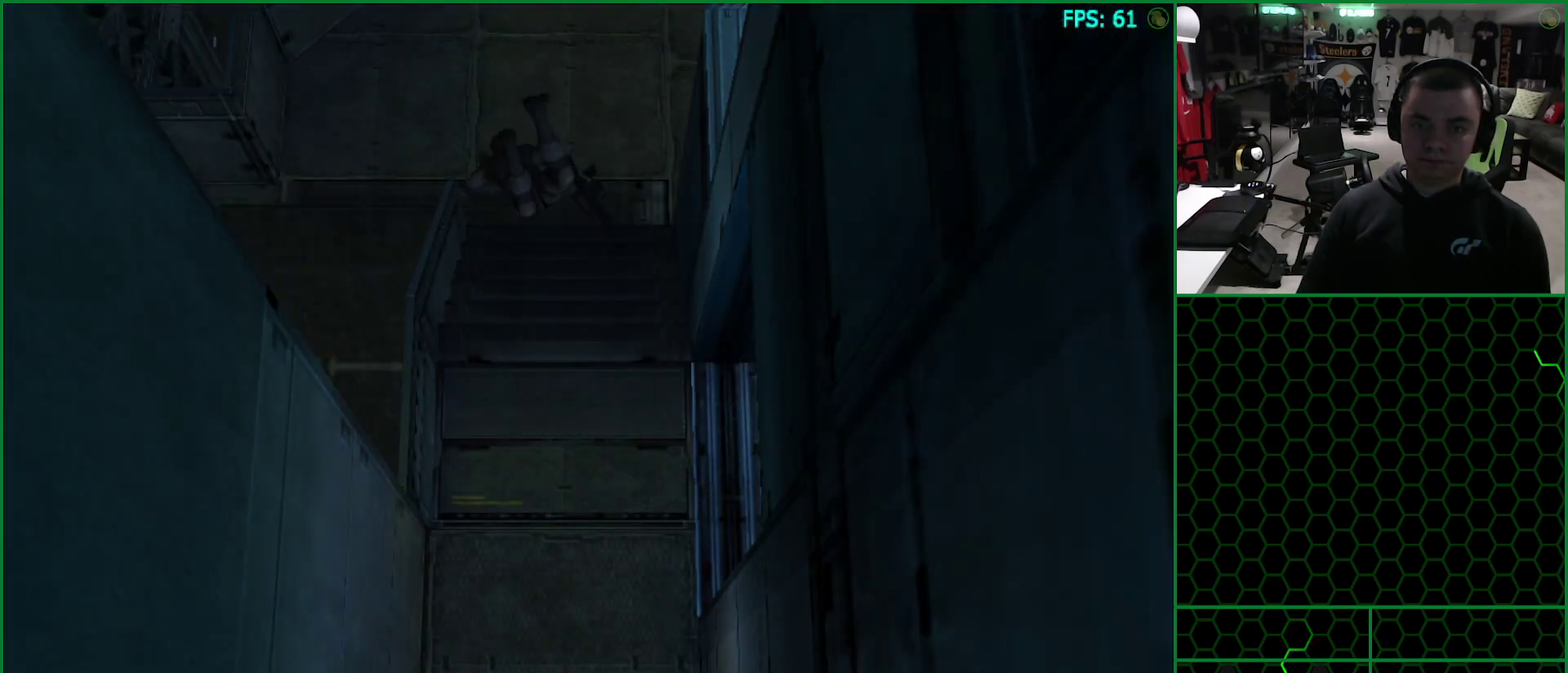
{"buttons": [], "right_stick": "center", "events": [[83, "CROSS", "down"], [167, "CROSS", "up"]]}
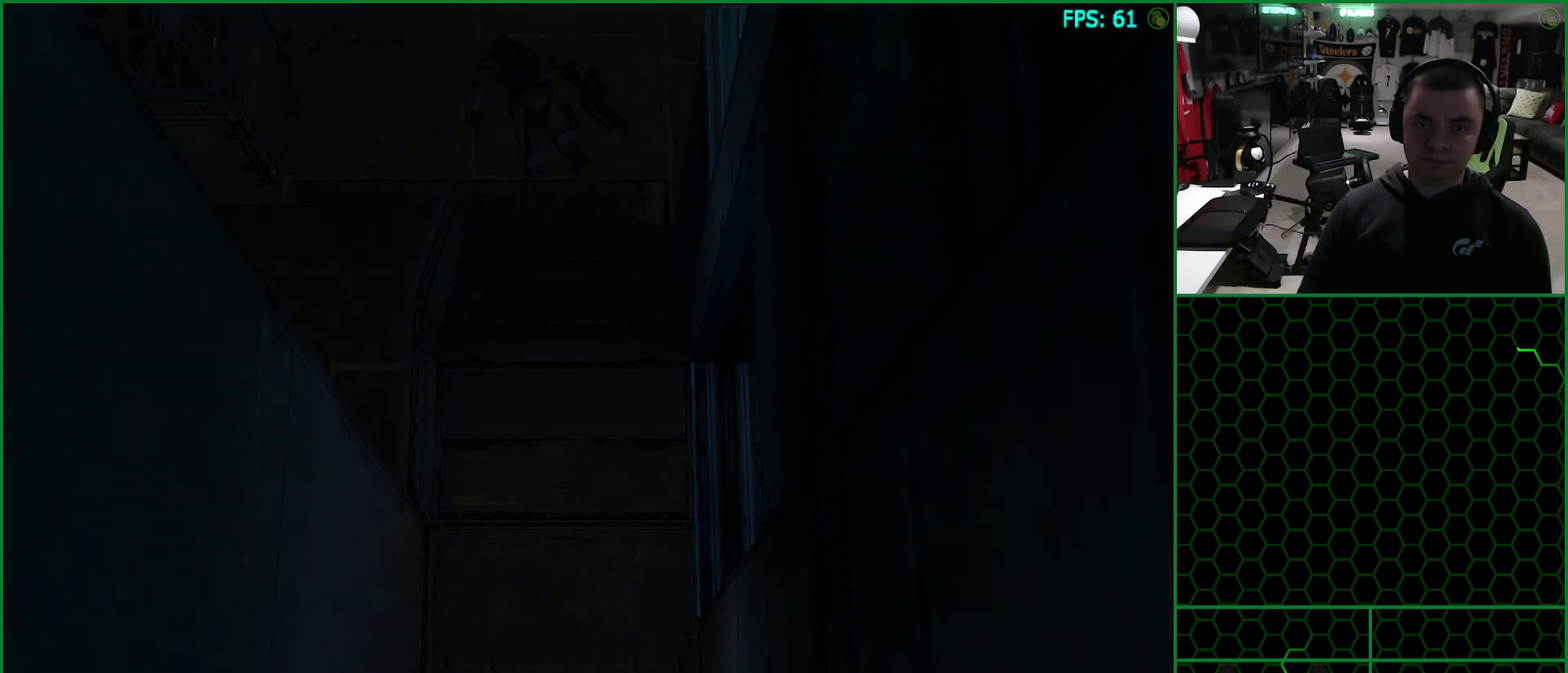
{"buttons": ["CIRCLE"], "right_stick": "center", "events": [[17, "CIRCLE", "down"], [117, "CIRCLE", "up"], [167, "CIRCLE", "down"], [250, "CIRCLE", "up"], [317, "CIRCLE", "down"], [383, "CIRCLE", "up"], [467, "CIRCLE", "down"]]}
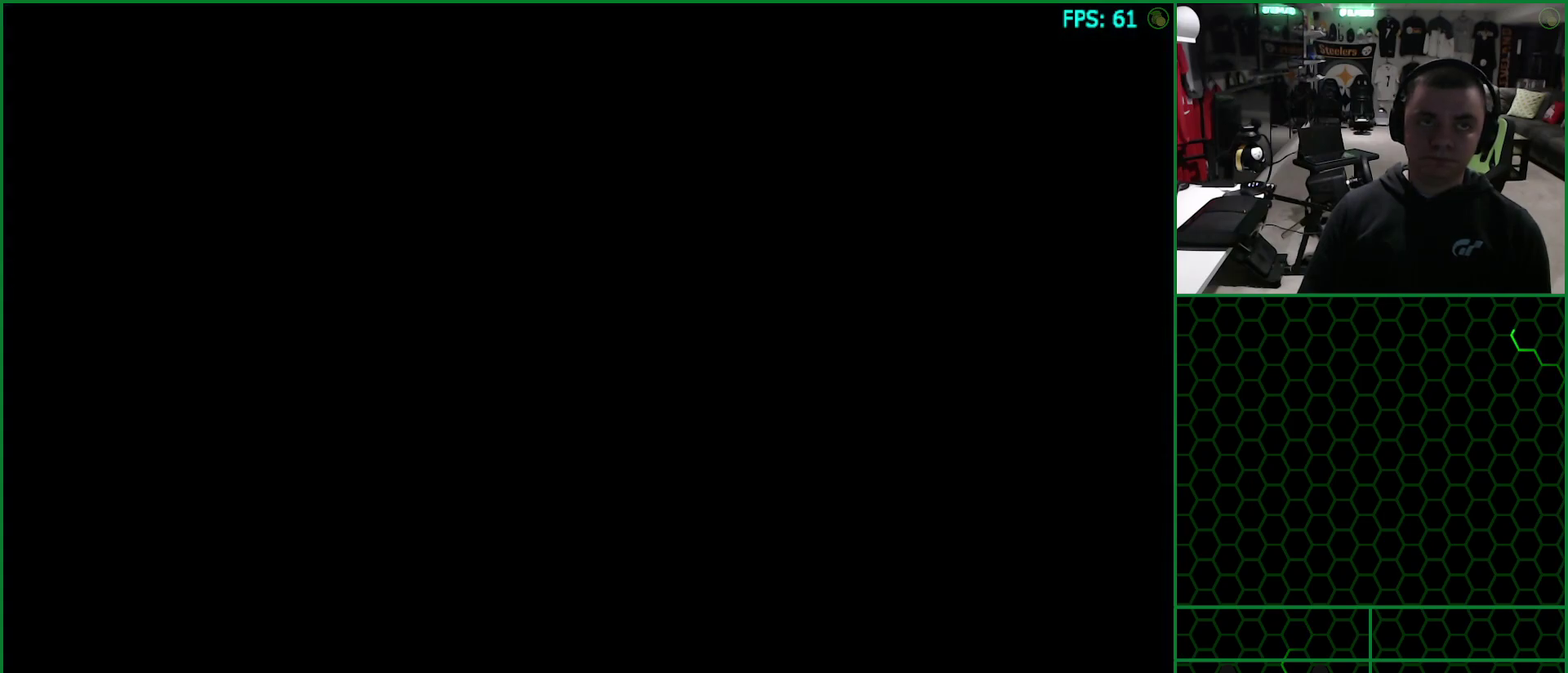
{"buttons": [], "right_stick": "center", "events": [[33, "CIRCLE", "up"], [100, "CIRCLE", "down"], [183, "CIRCLE", "up"], [267, "CIRCLE", "down"], [333, "CIRCLE", "up"], [400, "CIRCLE", "down"], [467, "CIRCLE", "up"]]}
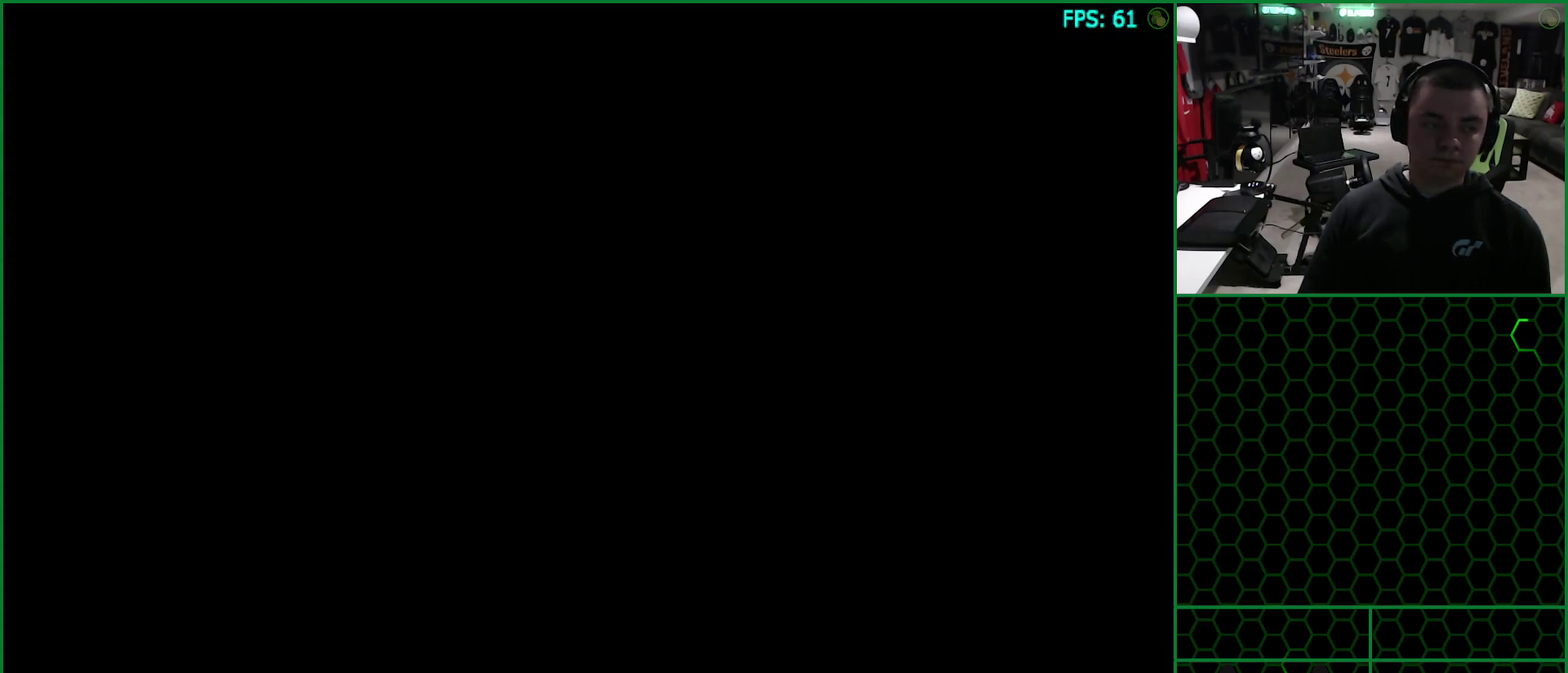
{"buttons": [], "right_stick": "center", "events": []}
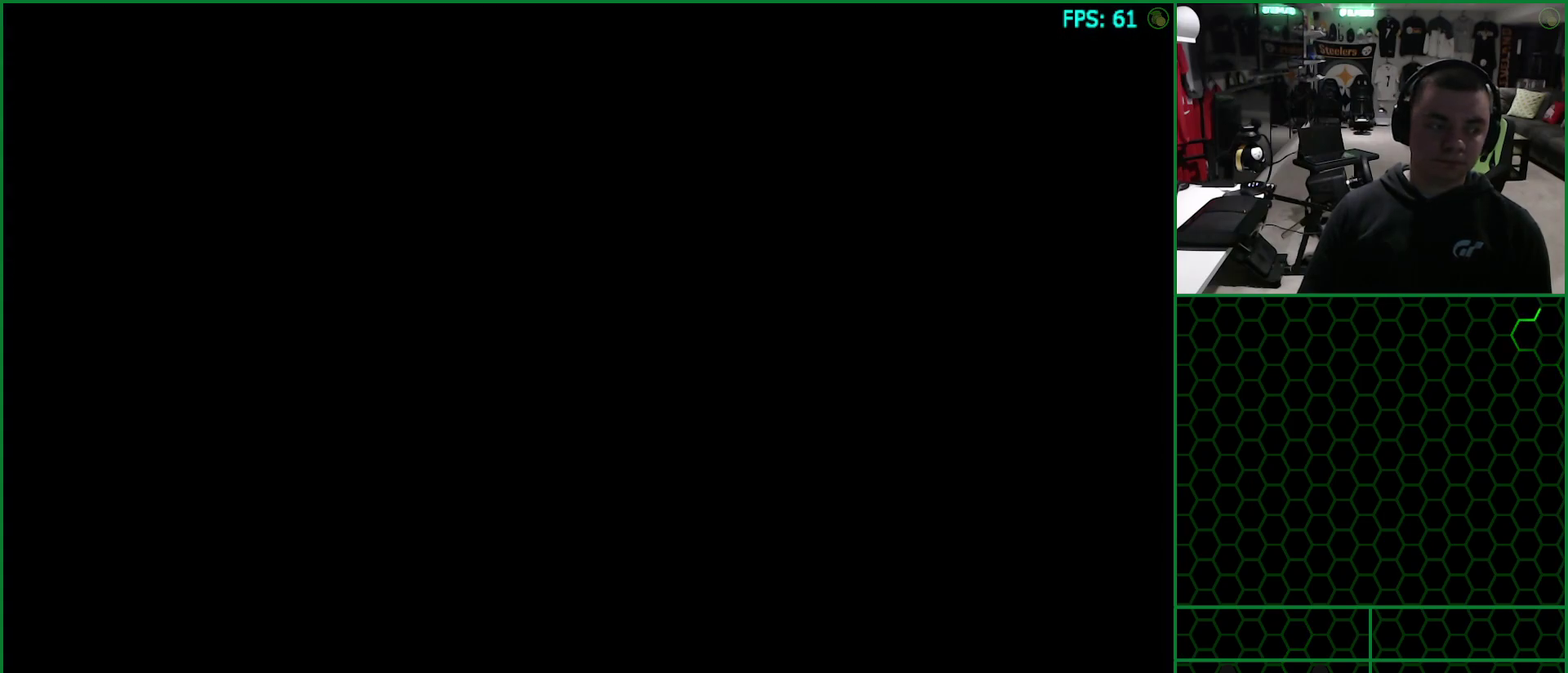
{"buttons": [], "right_stick": "center", "events": []}
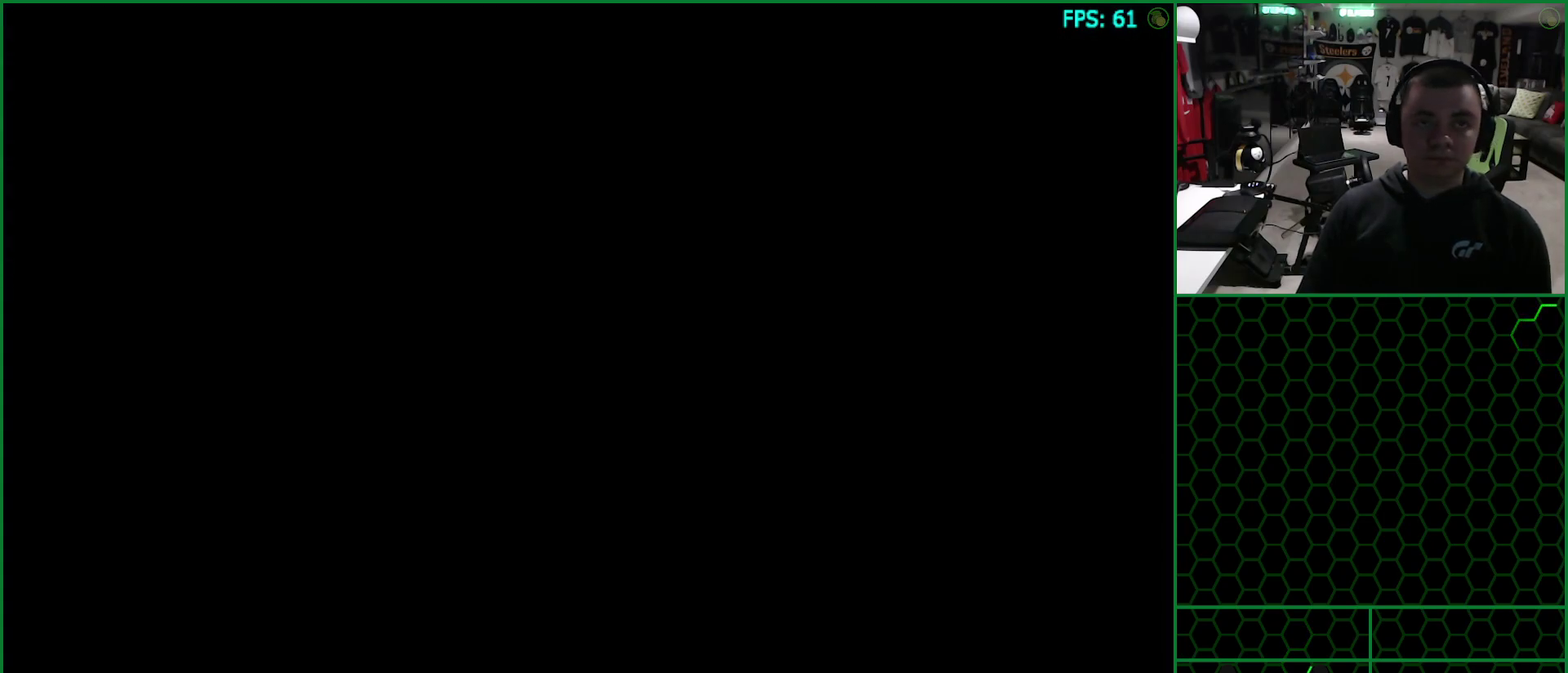
{"buttons": [], "right_stick": "center", "events": []}
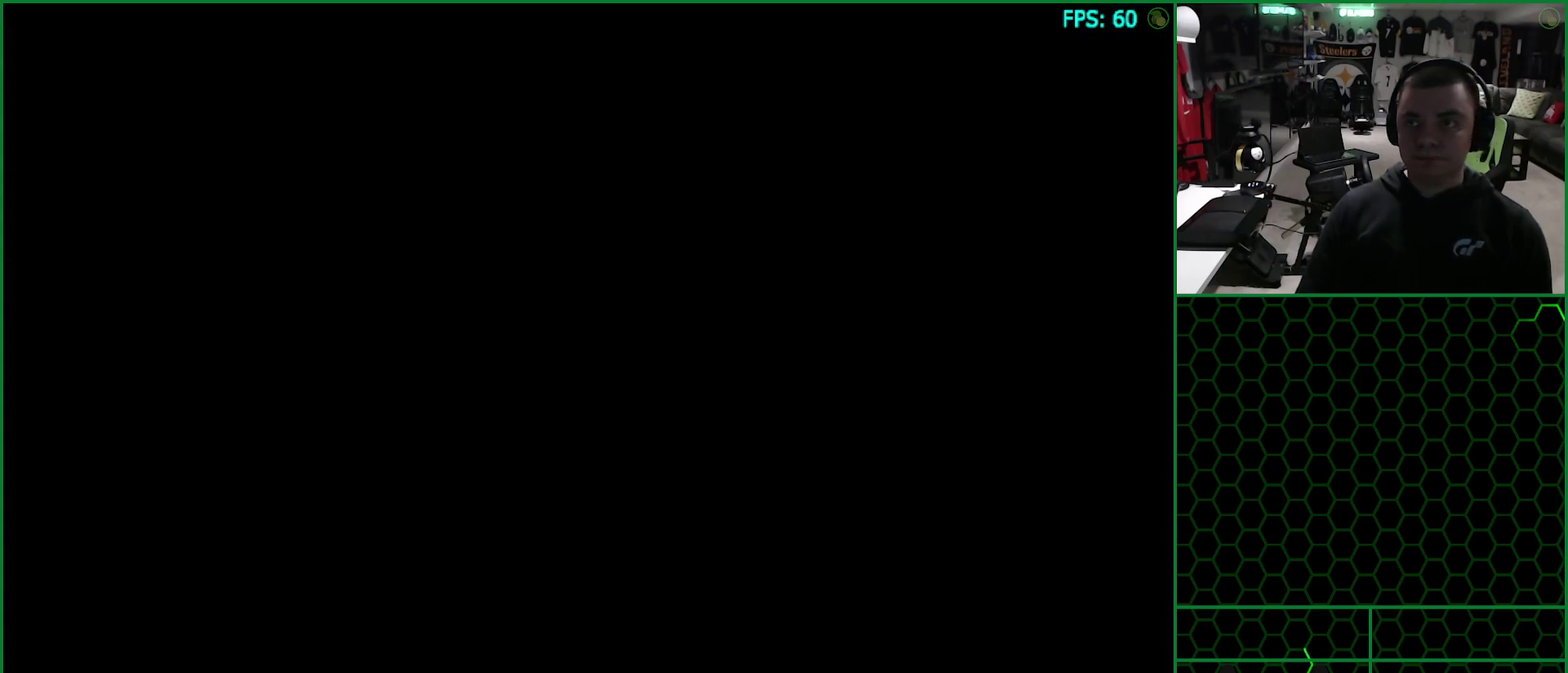
{"buttons": [], "right_stick": "center", "events": []}
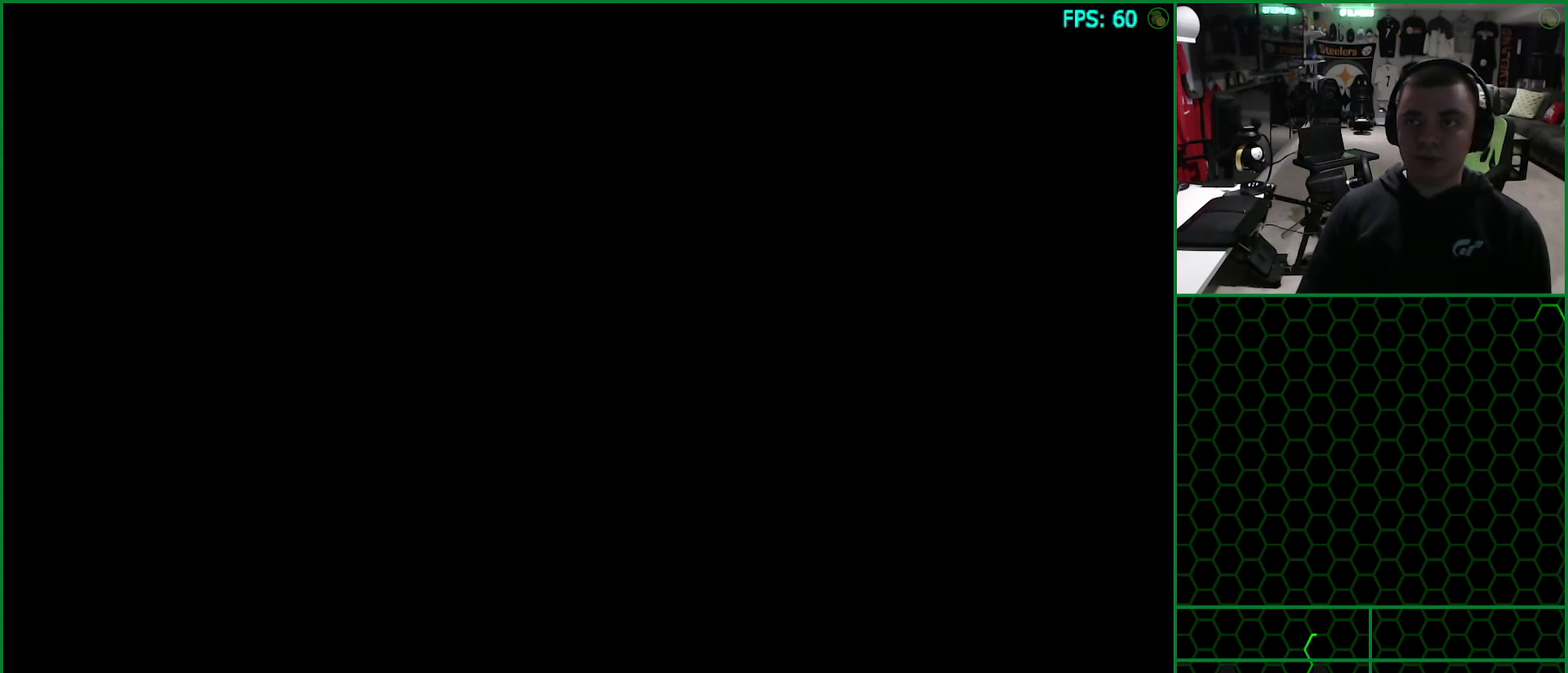
{"buttons": [], "right_stick": "center", "events": []}
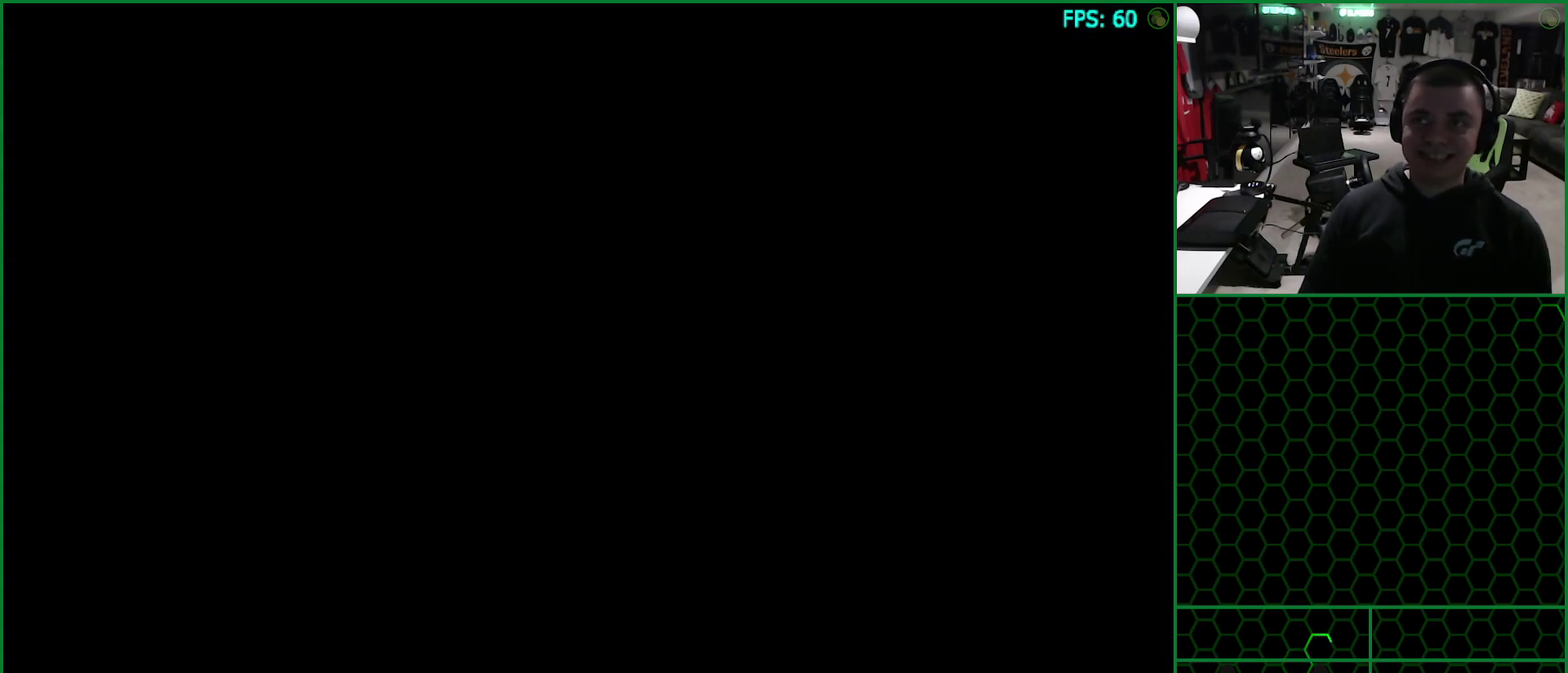
{"buttons": [], "right_stick": "center", "events": []}